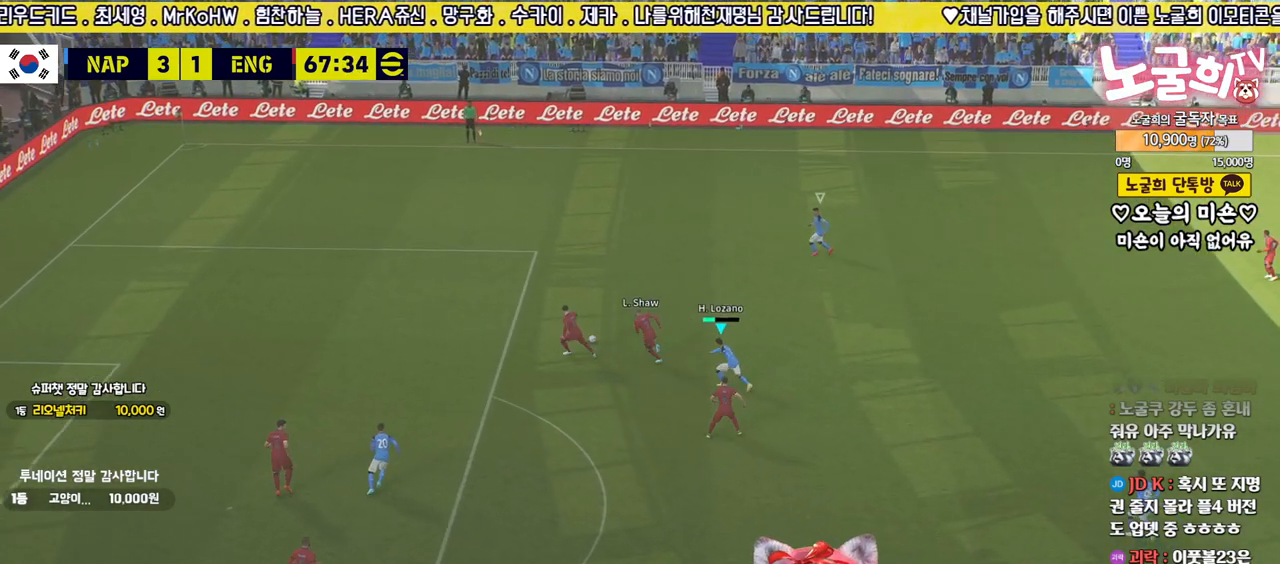
Gameplay with a controller (PlayStation layout); each line is a JSON object with the inputs held at the frame after it. "events" lists button and stick changes between this image and that frame as [ms after this image, input, new state], when the widget could be followed in between.
{"buttons": ["R1", "R2"], "left_stick": "down-right", "right_stick": "center", "events": [[317, "right_stick", "up"], [350, "left_stick", "down-right"], [400, "right_stick", "center"], [450, "R1", "down"]]}
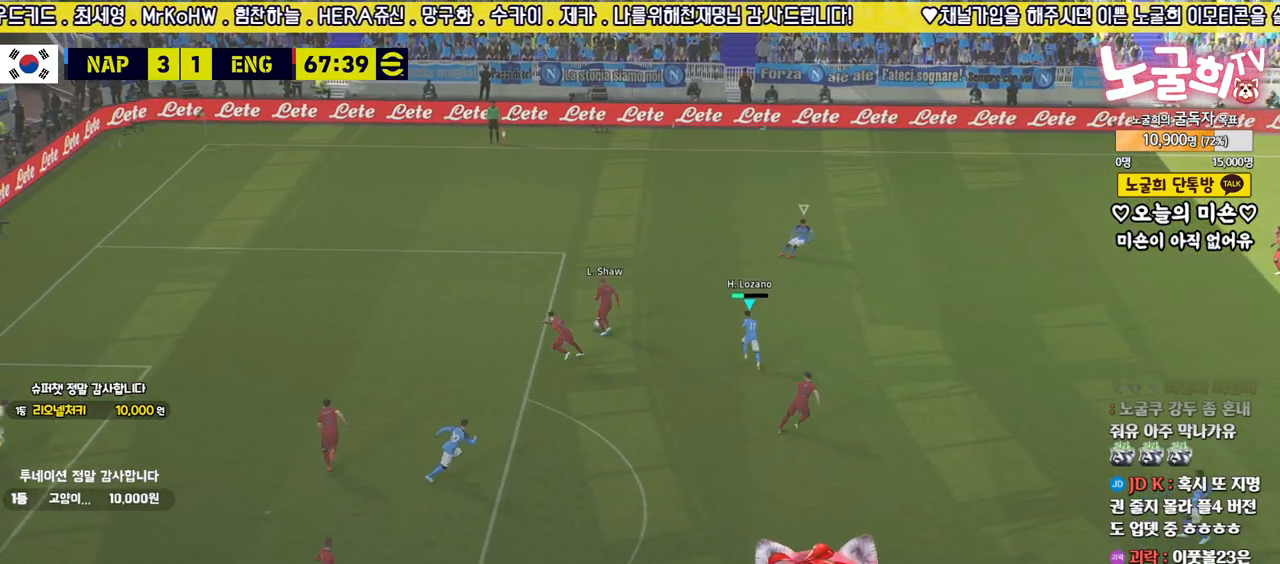
{"buttons": ["R2", "L3"], "left_stick": "up-right", "right_stick": "center", "events": [[67, "R1", "up"], [83, "L3", "down"], [200, "left_stick", "up-right"], [233, "L3", "up"], [383, "L3", "down"]]}
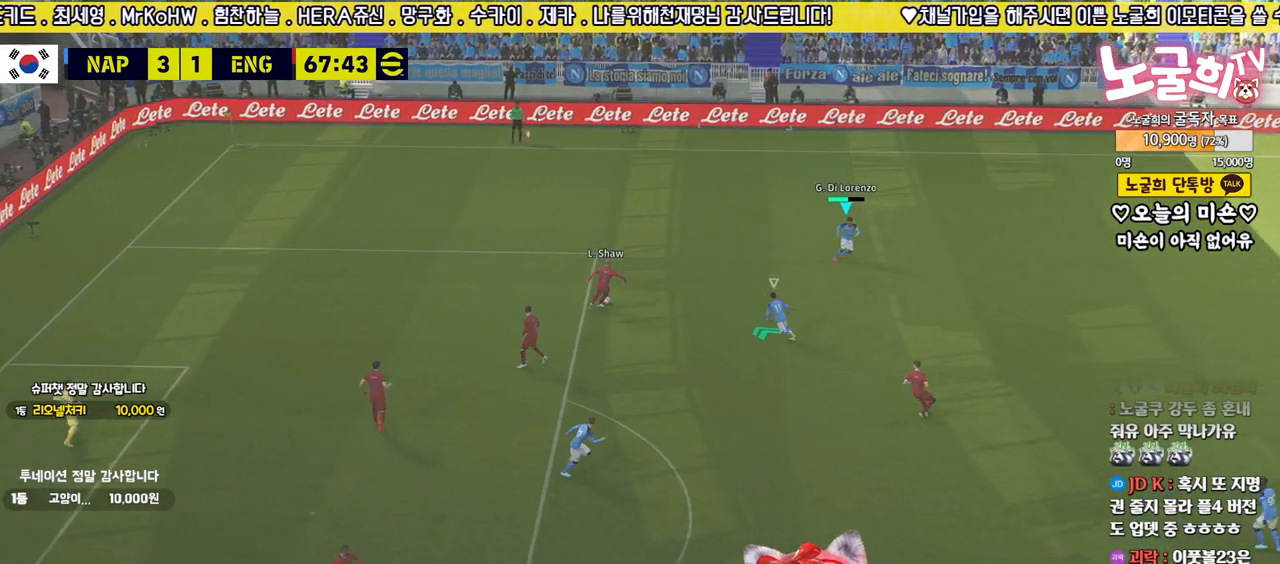
{"buttons": ["R2", "L3"], "left_stick": "up-right", "right_stick": "center", "events": []}
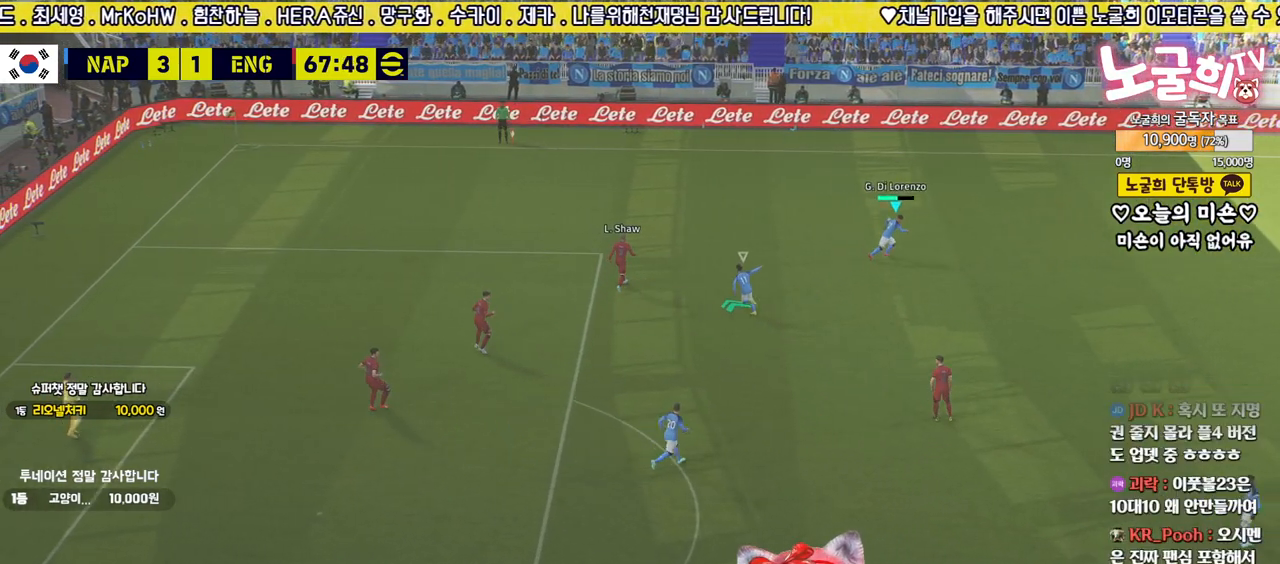
{"buttons": ["R2"], "left_stick": "up-right", "right_stick": "center", "events": [[467, "L3", "up"]]}
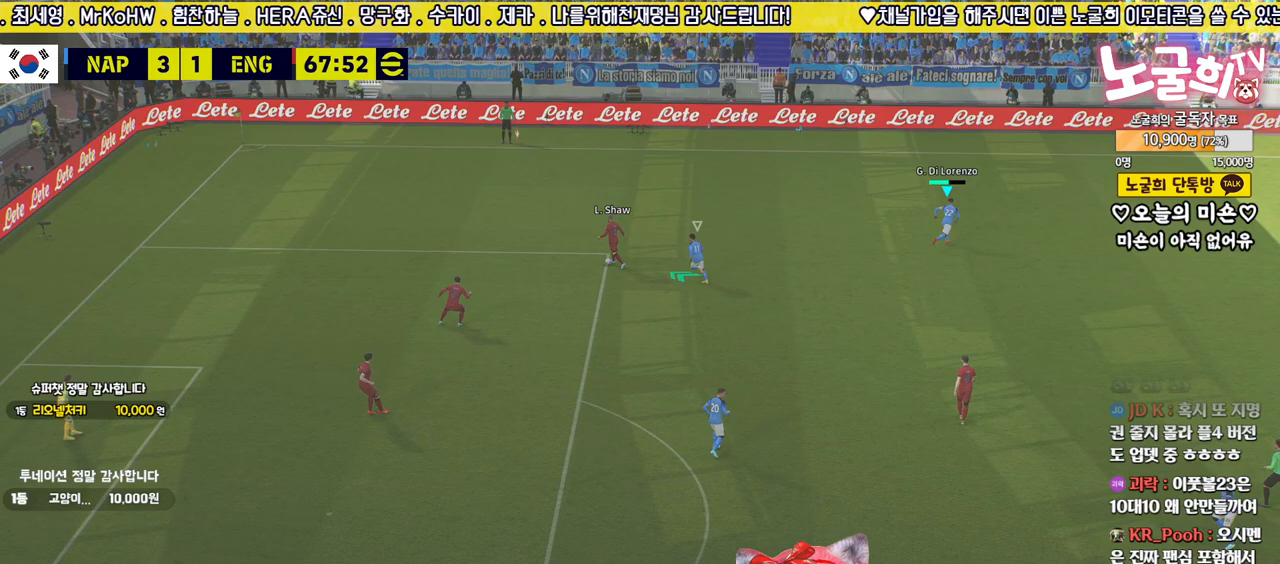
{"buttons": ["L2"], "left_stick": "up-right", "right_stick": "center", "events": [[117, "left_stick", "center"], [133, "R2", "up"], [150, "L2", "down"], [417, "right_stick", "down-left"], [483, "left_stick", "up-right"], [500, "right_stick", "center"]]}
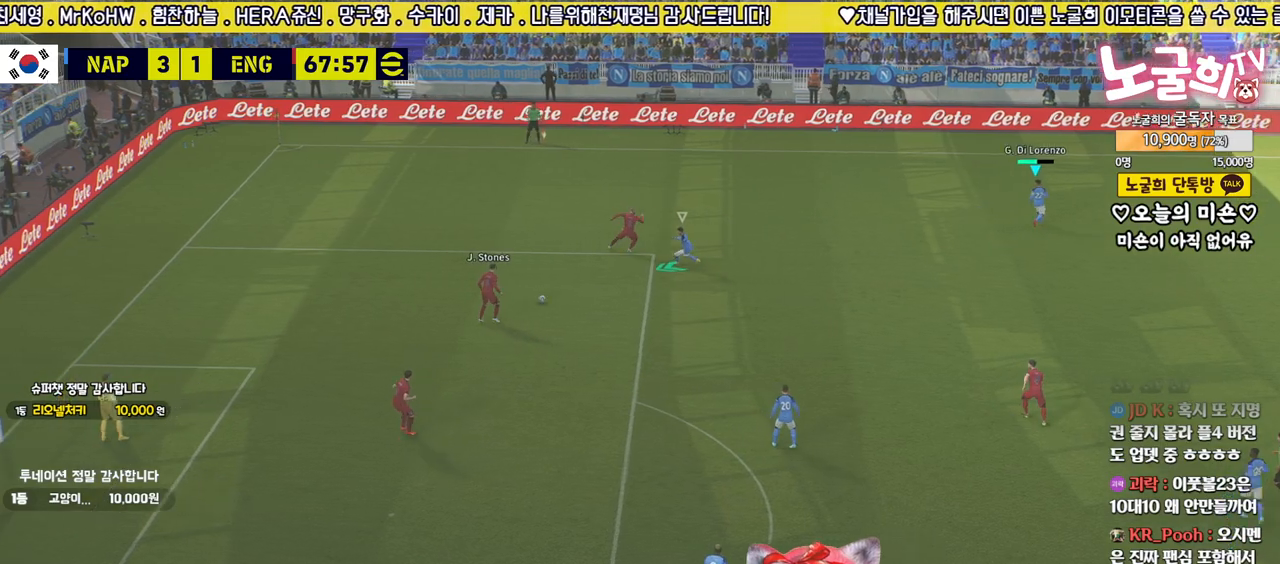
{"buttons": ["R2"], "left_stick": "up-right", "right_stick": "center", "events": [[50, "L2", "up"], [67, "R2", "down"]]}
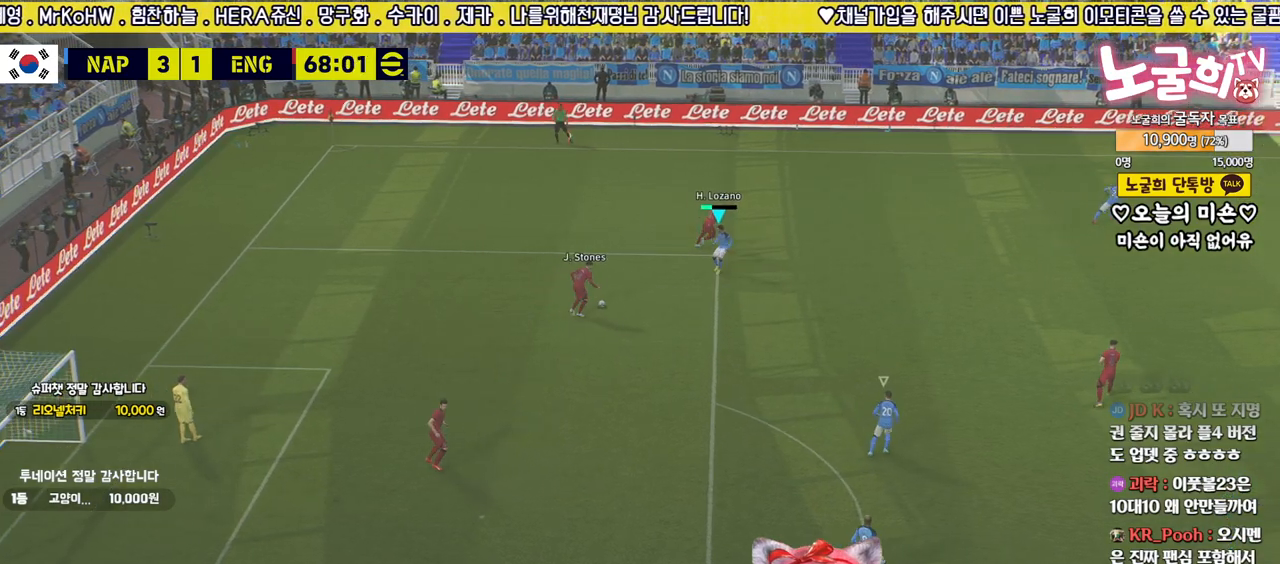
{"buttons": ["R2"], "left_stick": "up-right", "right_stick": "center", "events": [[200, "right_stick", "down"], [300, "right_stick", "center"]]}
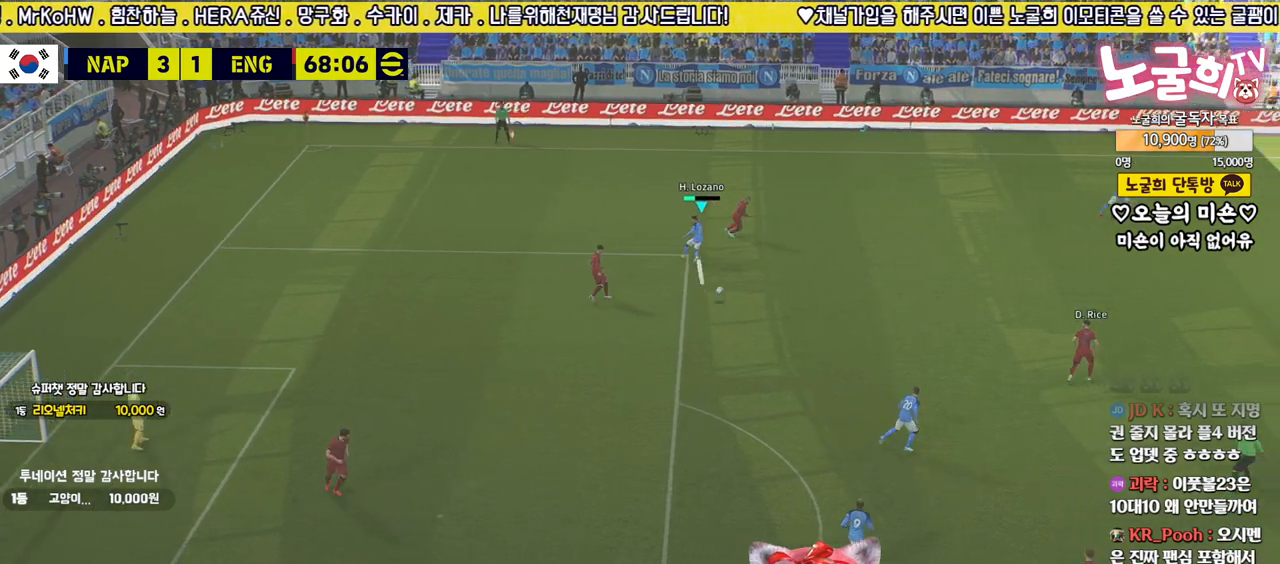
{"buttons": ["R2"], "left_stick": "up-right", "right_stick": "center", "events": []}
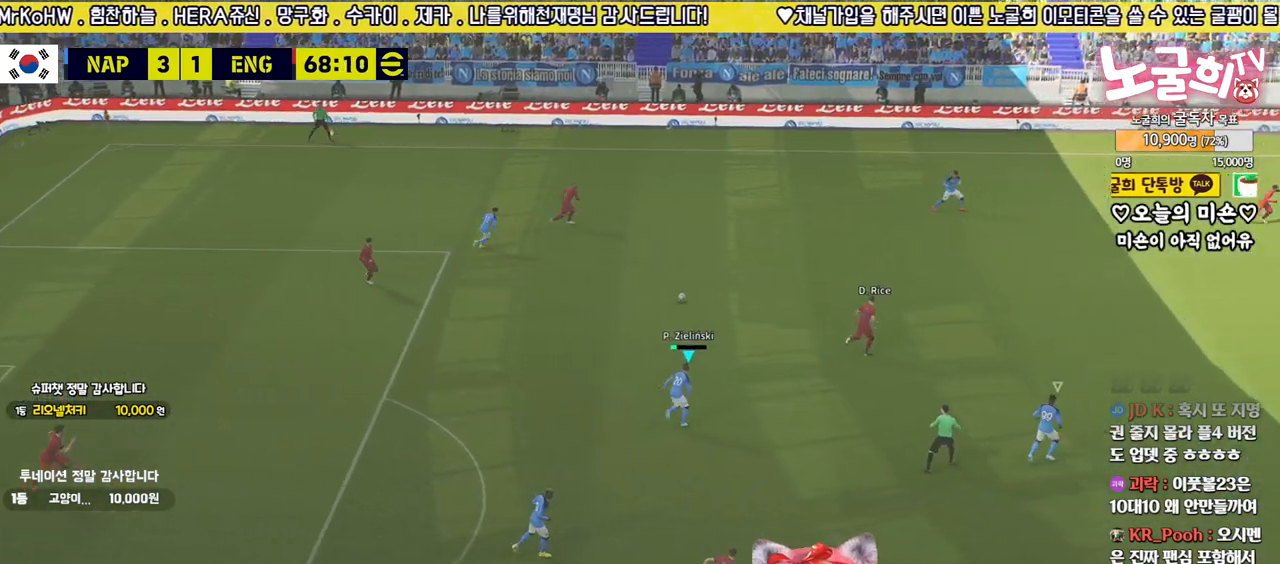
{"buttons": ["R2"], "left_stick": "up-right", "right_stick": "center", "events": [[317, "right_stick", "right"], [433, "right_stick", "center"]]}
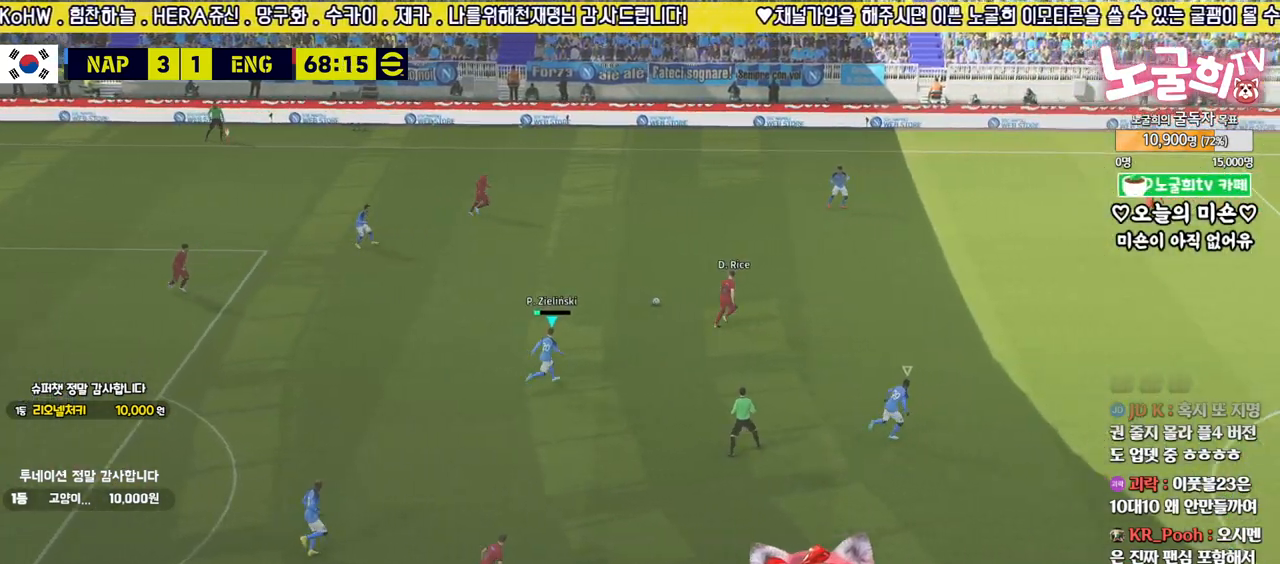
{"buttons": ["R2"], "left_stick": "right", "right_stick": "center", "events": [[117, "right_stick", "up"], [150, "left_stick", "right"], [217, "right_stick", "center"]]}
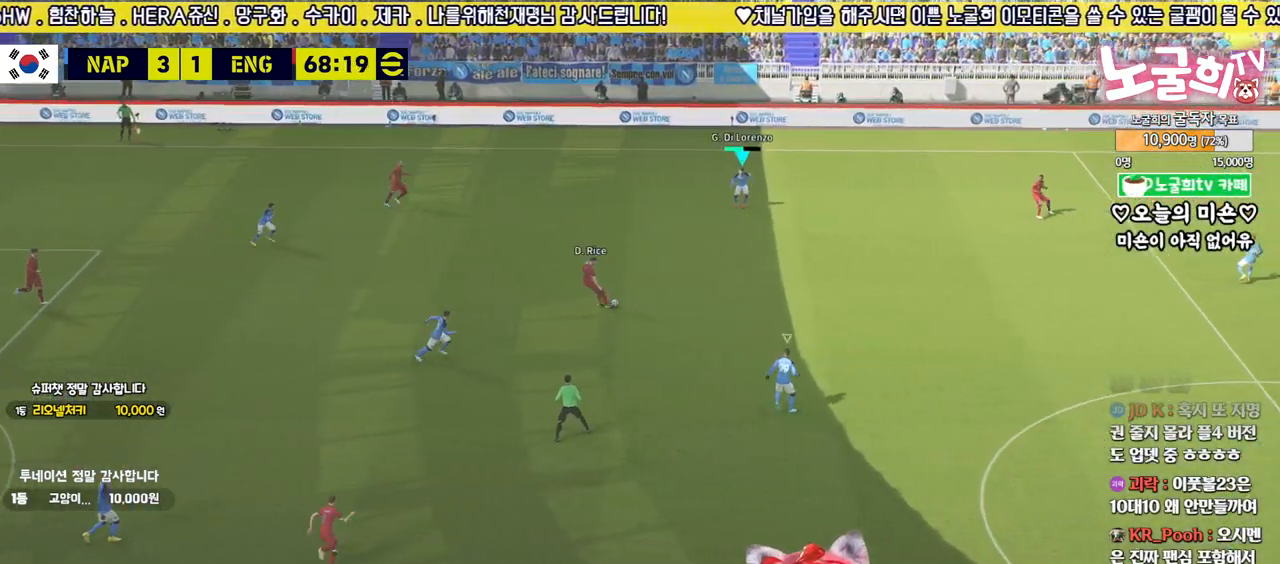
{"buttons": ["R2"], "left_stick": "right", "right_stick": "center", "events": []}
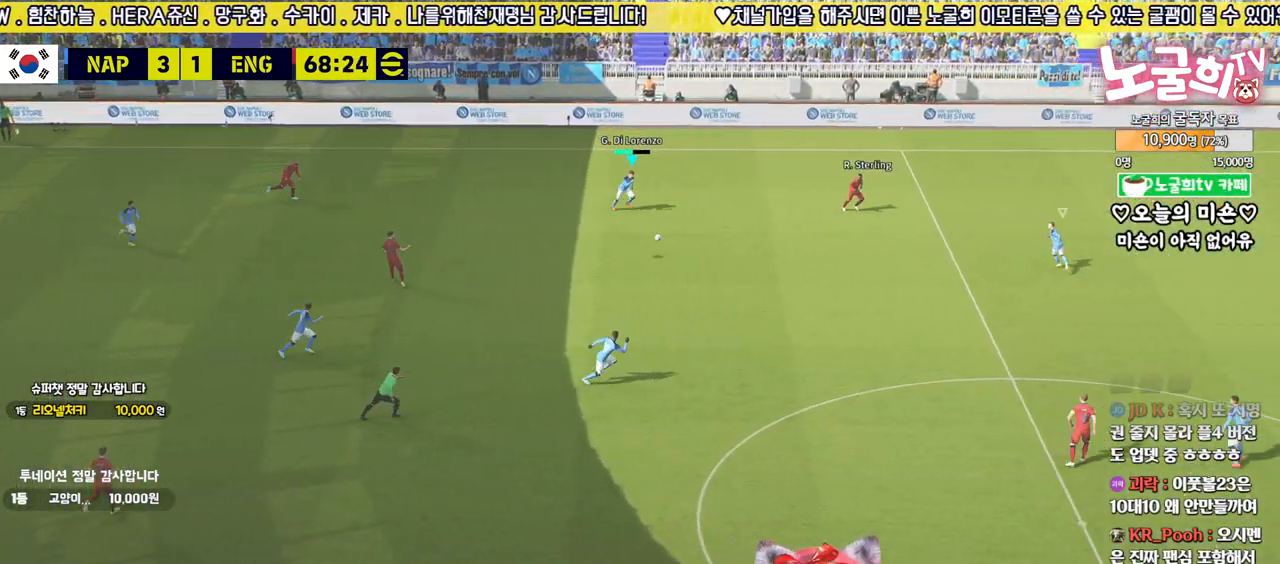
{"buttons": ["R2"], "left_stick": "right", "right_stick": "center", "events": []}
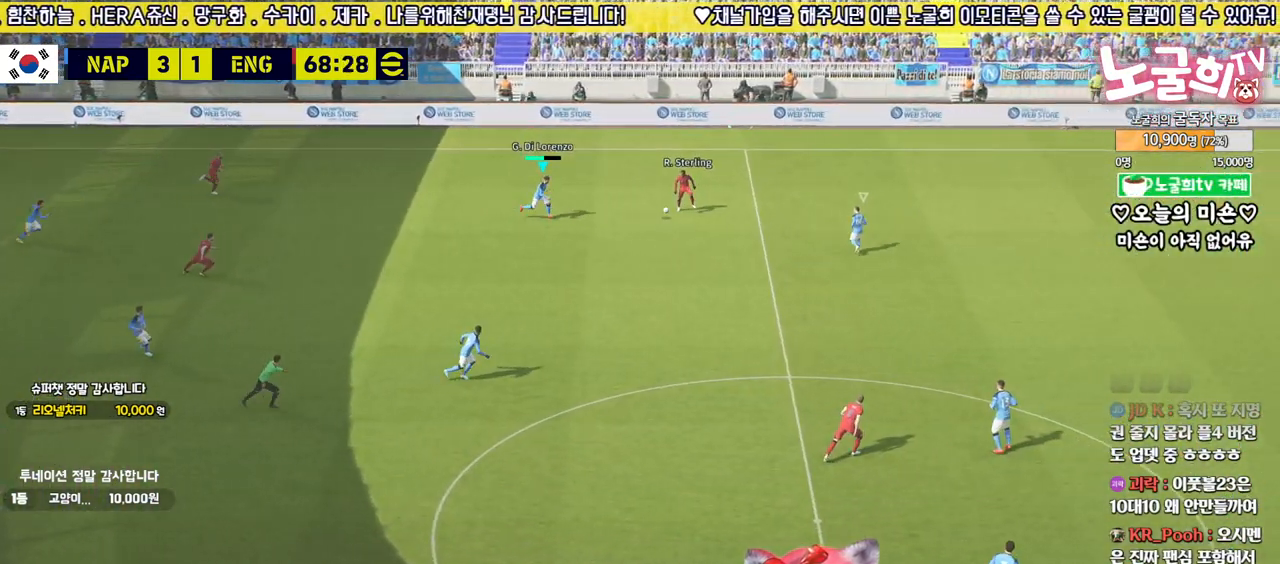
{"buttons": ["SQUARE", "R2"], "left_stick": "right", "right_stick": "center", "events": [[467, "SQUARE", "down"]]}
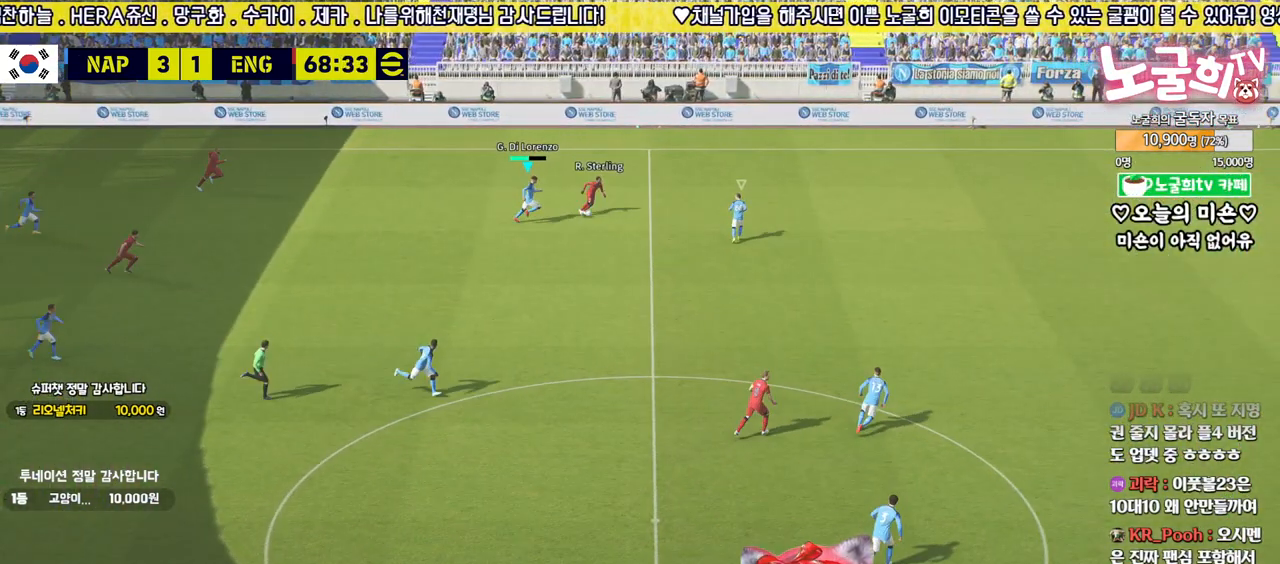
{"buttons": ["R2"], "left_stick": "down", "right_stick": "center", "events": [[133, "SQUARE", "up"], [233, "left_stick", "center"], [367, "left_stick", "down"]]}
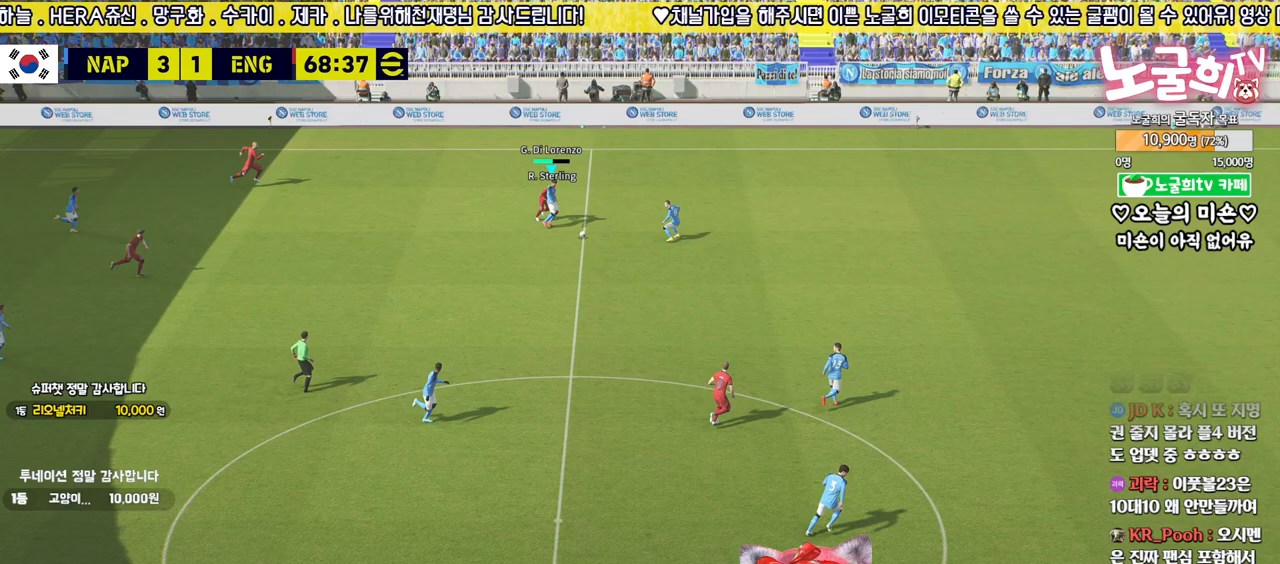
{"buttons": ["CROSS"], "left_stick": "down", "right_stick": "center", "events": [[417, "CROSS", "down"], [433, "R2", "up"]]}
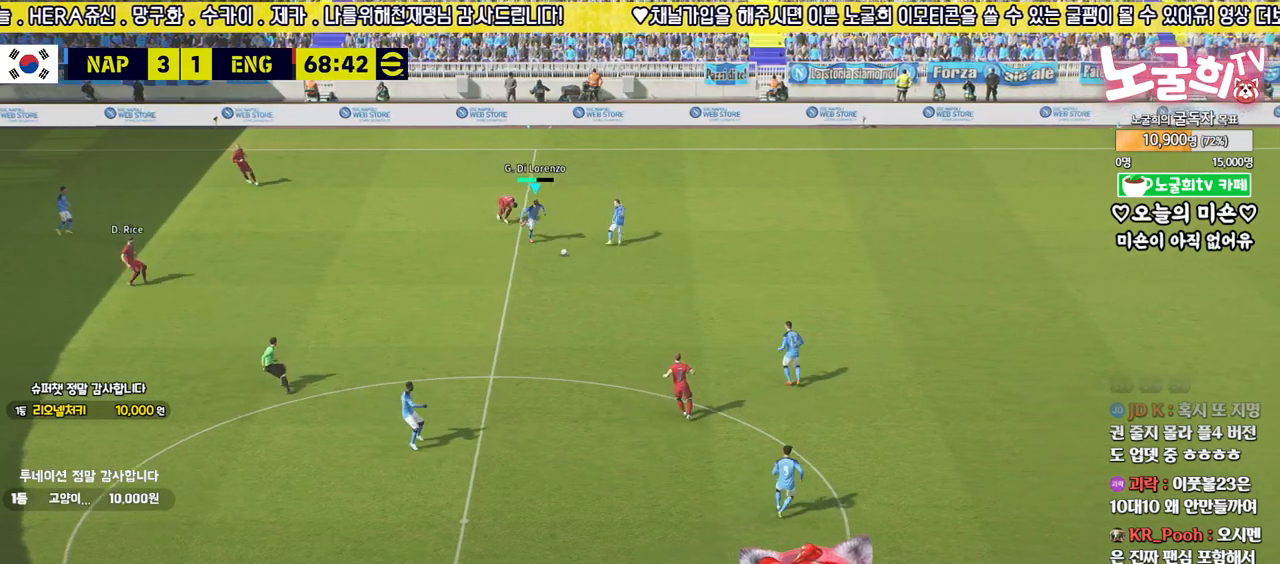
{"buttons": [], "left_stick": "down", "right_stick": "center", "events": [[50, "CROSS", "up"]]}
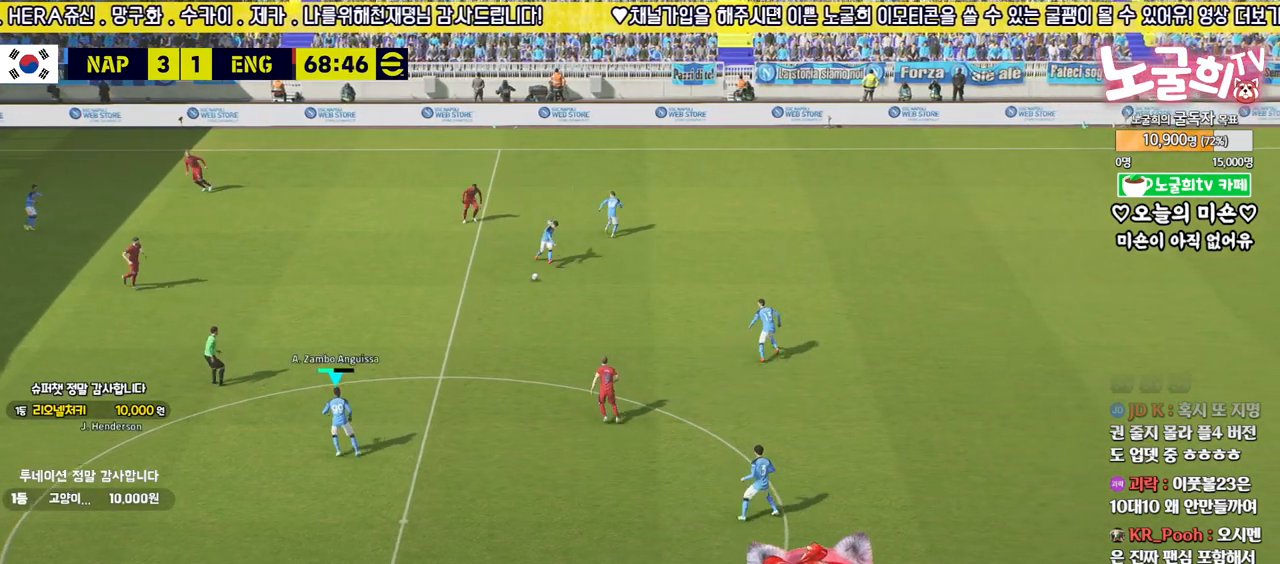
{"buttons": [], "left_stick": "left", "right_stick": "center", "events": [[150, "left_stick", "center"], [500, "left_stick", "left"]]}
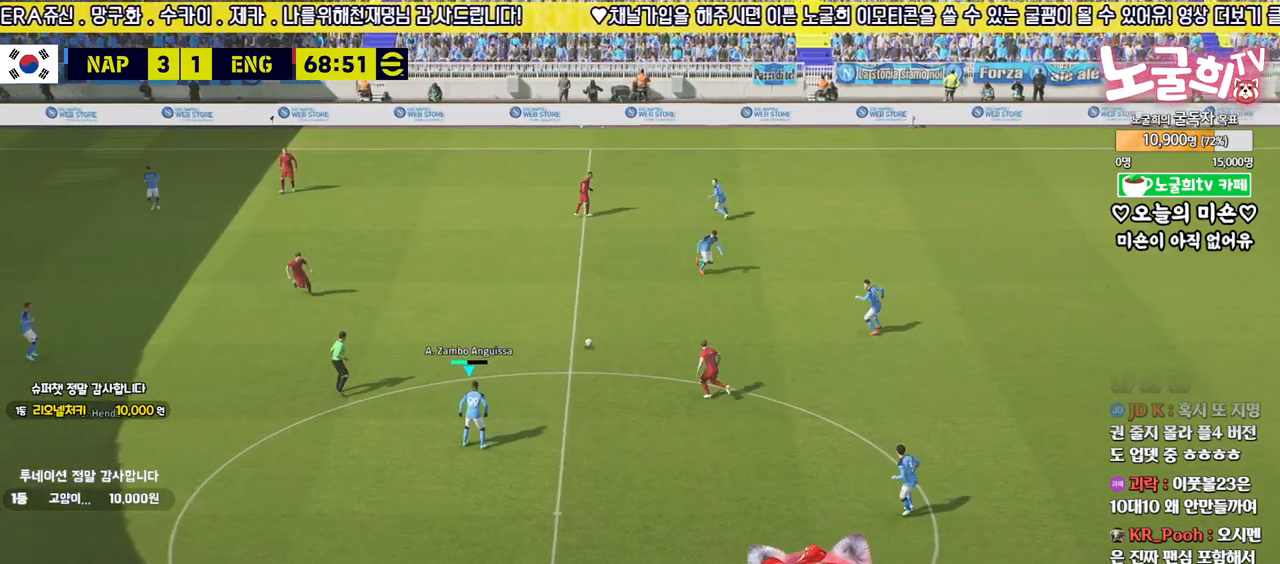
{"buttons": [], "left_stick": "down-left", "right_stick": "center", "events": [[83, "left_stick", "down-left"]]}
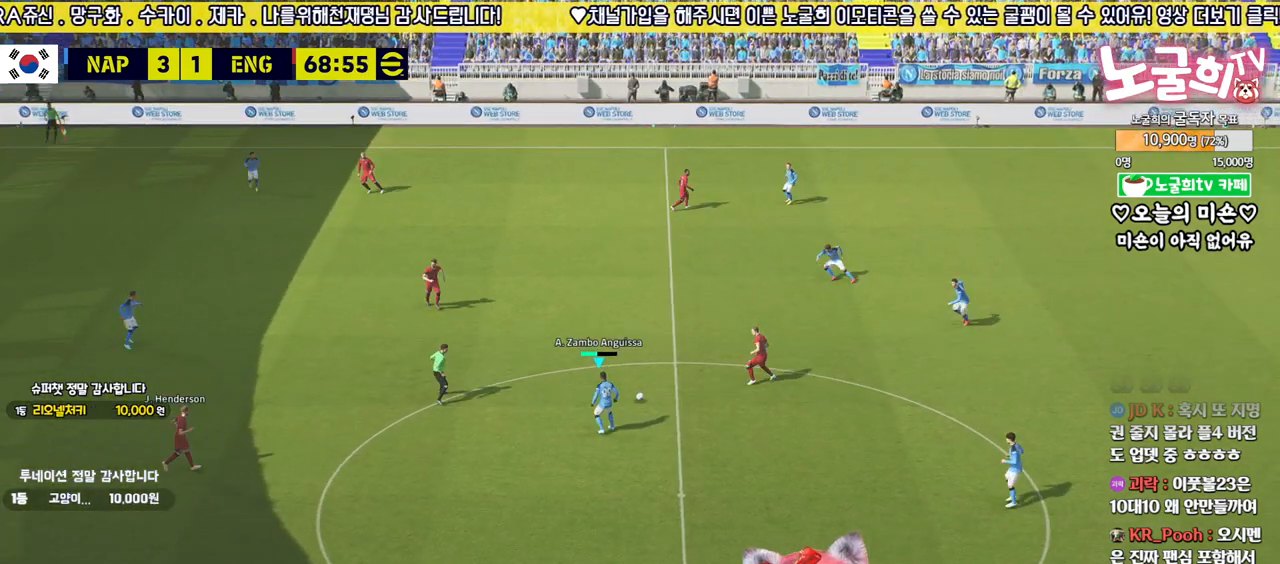
{"buttons": [], "left_stick": "down-left", "right_stick": "center", "events": [[283, "CROSS", "down"], [450, "CROSS", "up"]]}
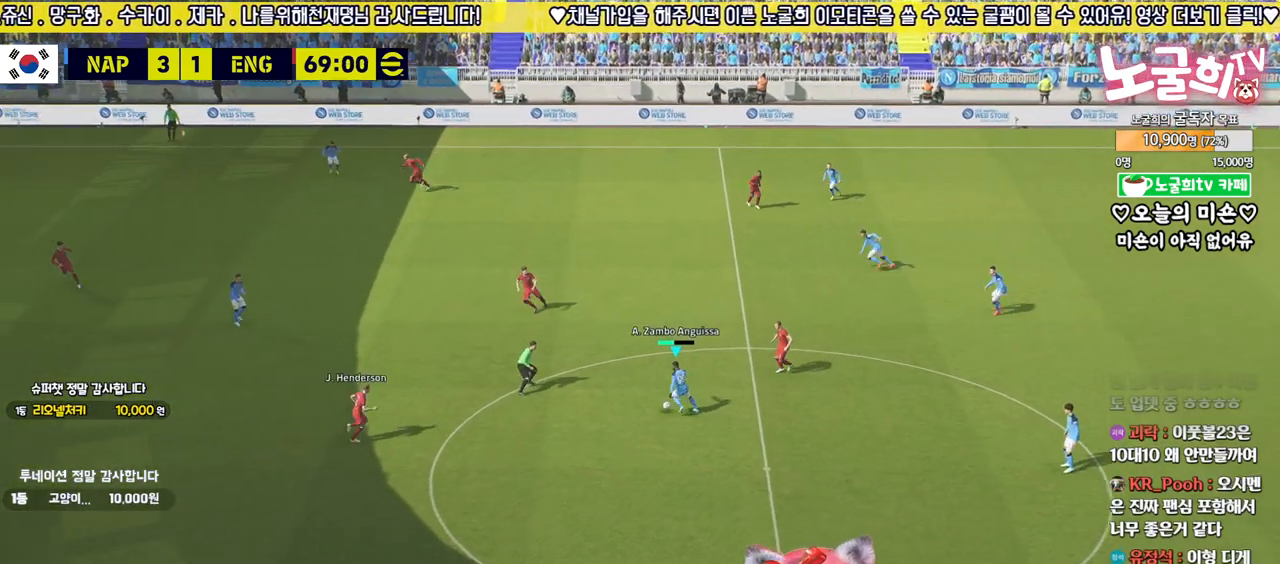
{"buttons": [], "left_stick": "center", "right_stick": "center", "events": [[450, "left_stick", "center"]]}
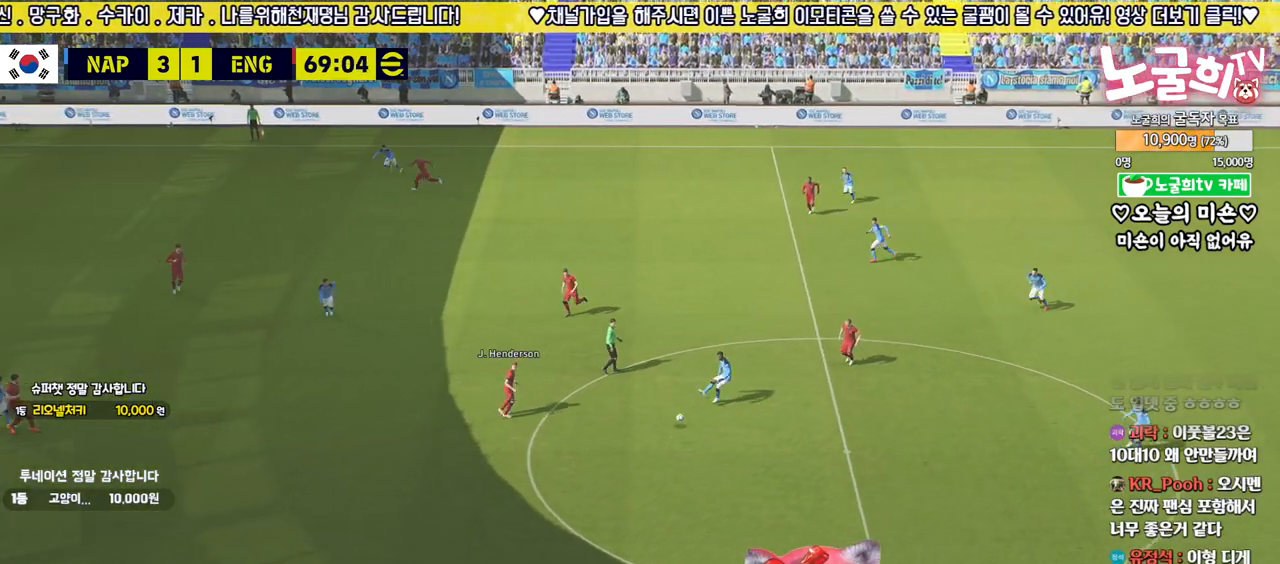
{"buttons": [], "left_stick": "up-left", "right_stick": "center", "events": [[167, "left_stick", "up-right"], [400, "left_stick", "up"], [500, "left_stick", "up-left"]]}
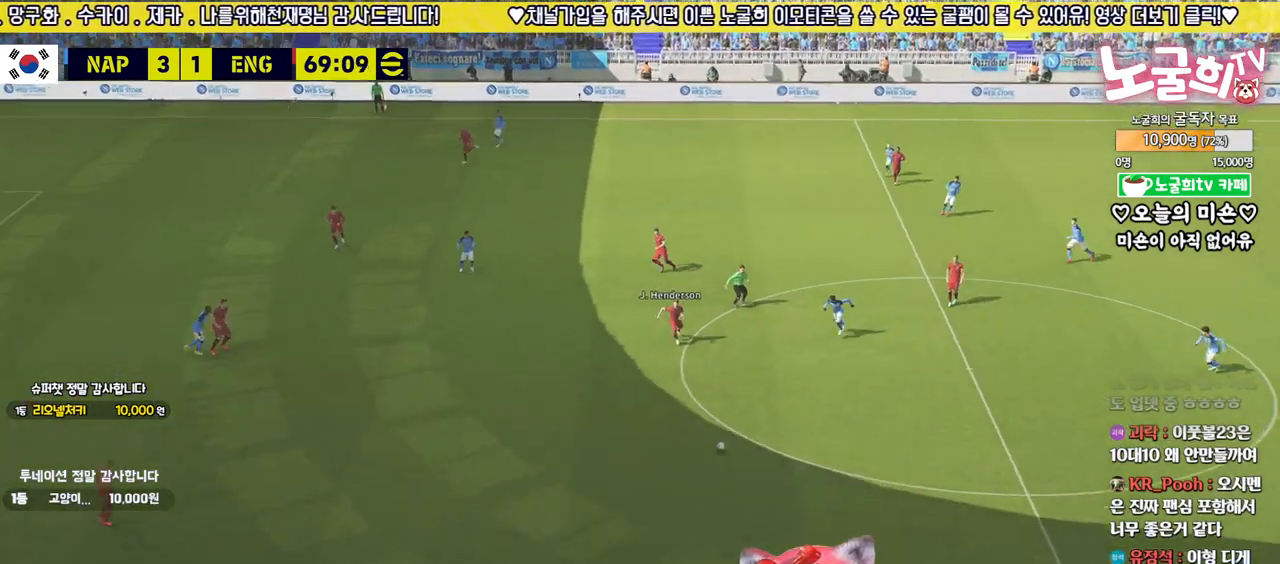
{"buttons": [], "left_stick": "up-left", "right_stick": "center", "events": []}
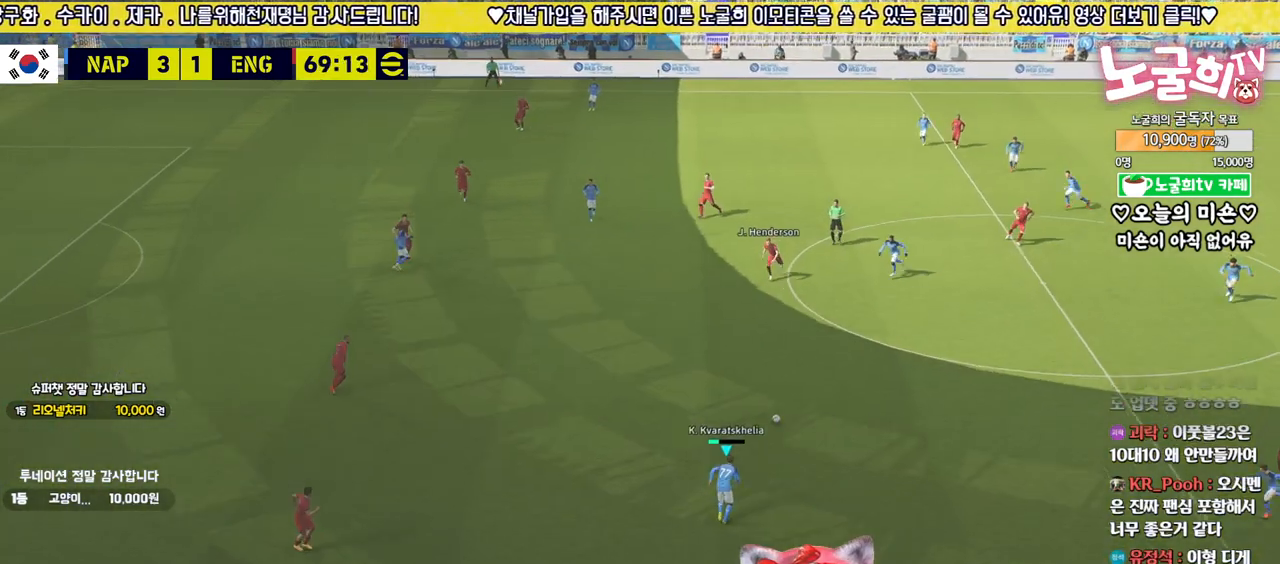
{"buttons": ["CROSS", "L1", "L3"], "left_stick": "up-left", "right_stick": "center", "events": [[117, "left_stick", "left"], [383, "CROSS", "down"], [400, "L1", "down"], [400, "left_stick", "up-left"], [433, "L3", "down"]]}
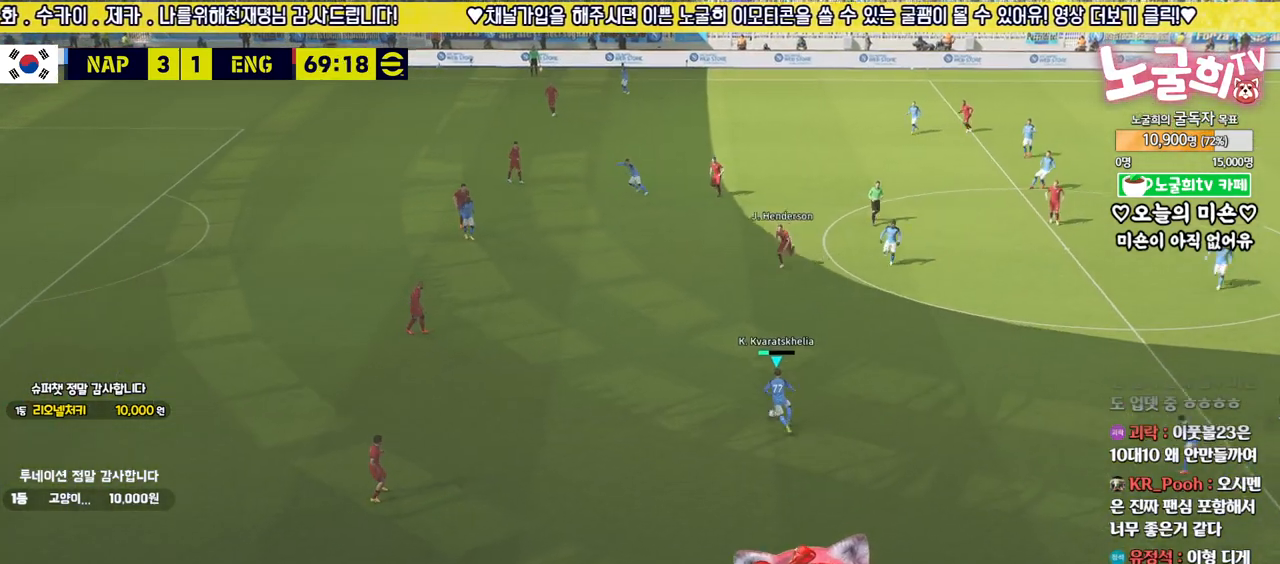
{"buttons": ["L1"], "left_stick": "up-left", "right_stick": "center", "events": [[83, "CROSS", "up"], [300, "L3", "up"]]}
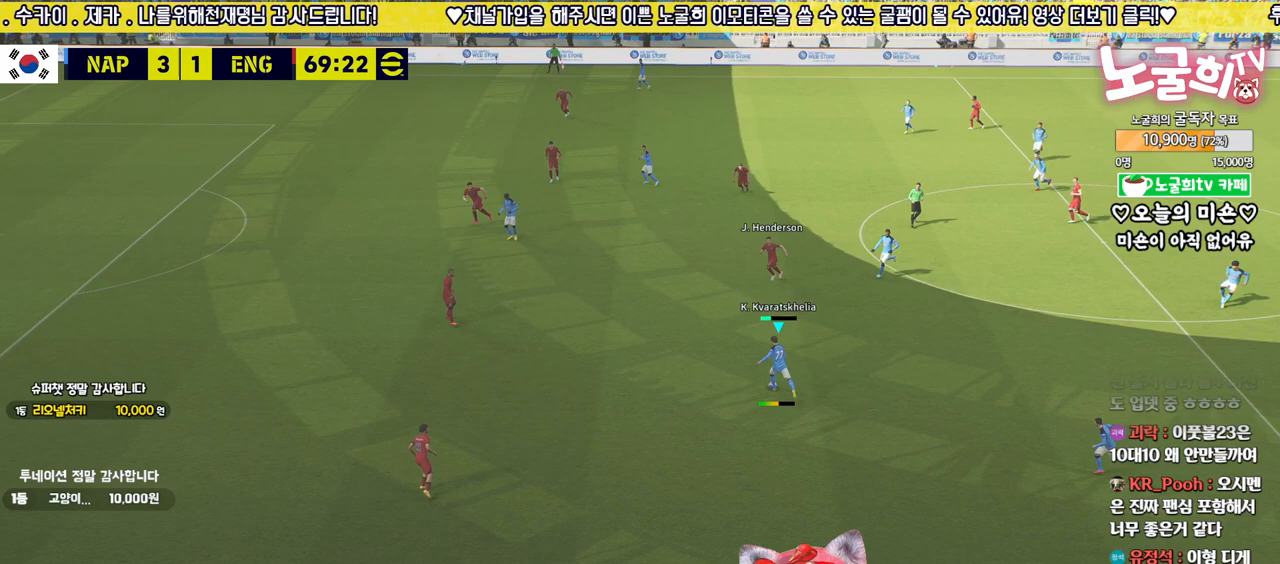
{"buttons": [], "left_stick": "center", "right_stick": "center", "events": [[333, "L1", "up"], [333, "left_stick", "center"]]}
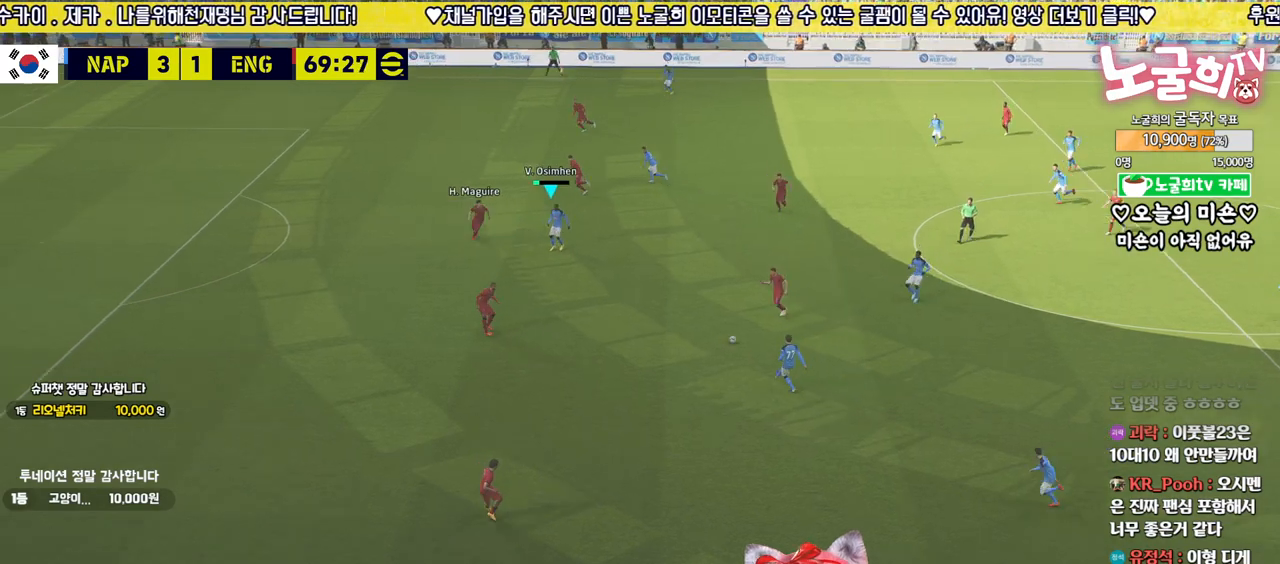
{"buttons": [], "left_stick": "right", "right_stick": "center", "events": [[383, "left_stick", "right"]]}
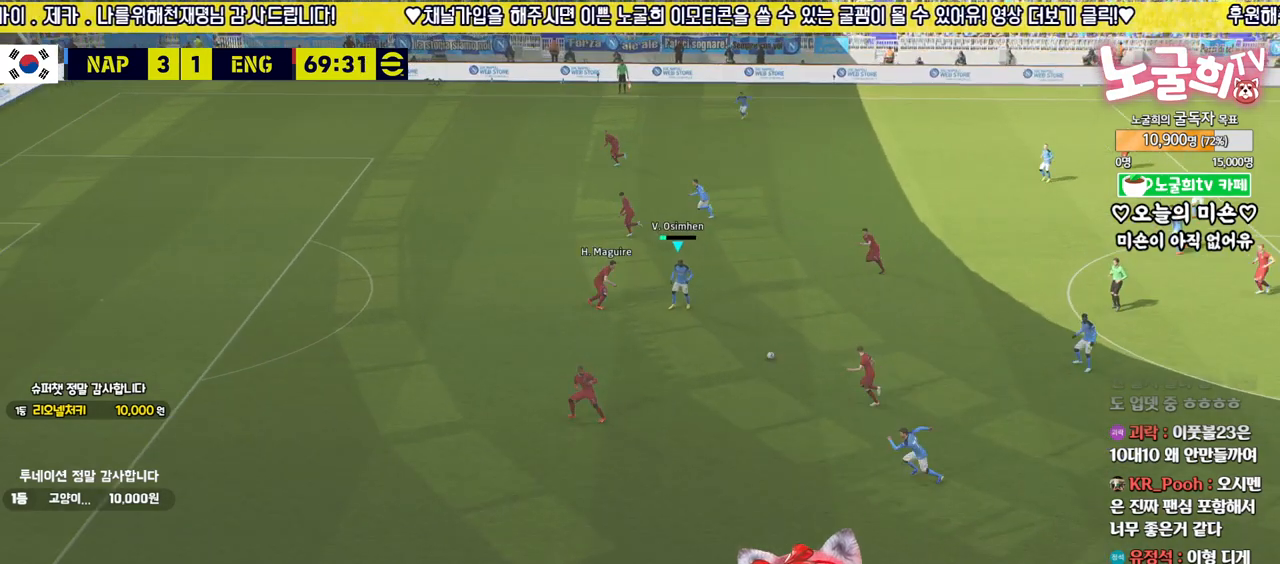
{"buttons": ["L1"], "left_stick": "down-right", "right_stick": "center", "events": [[400, "CROSS", "down"], [400, "L1", "down"], [400, "left_stick", "down-right"], [500, "CROSS", "up"]]}
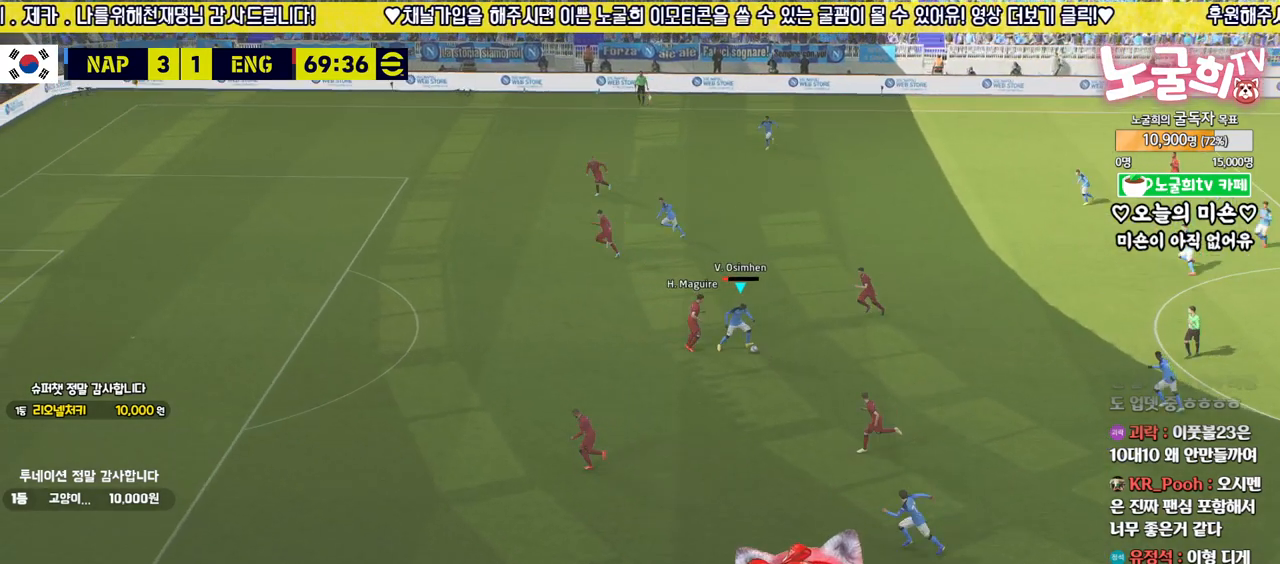
{"buttons": ["L1"], "left_stick": "center", "right_stick": "center", "events": [[500, "left_stick", "center"]]}
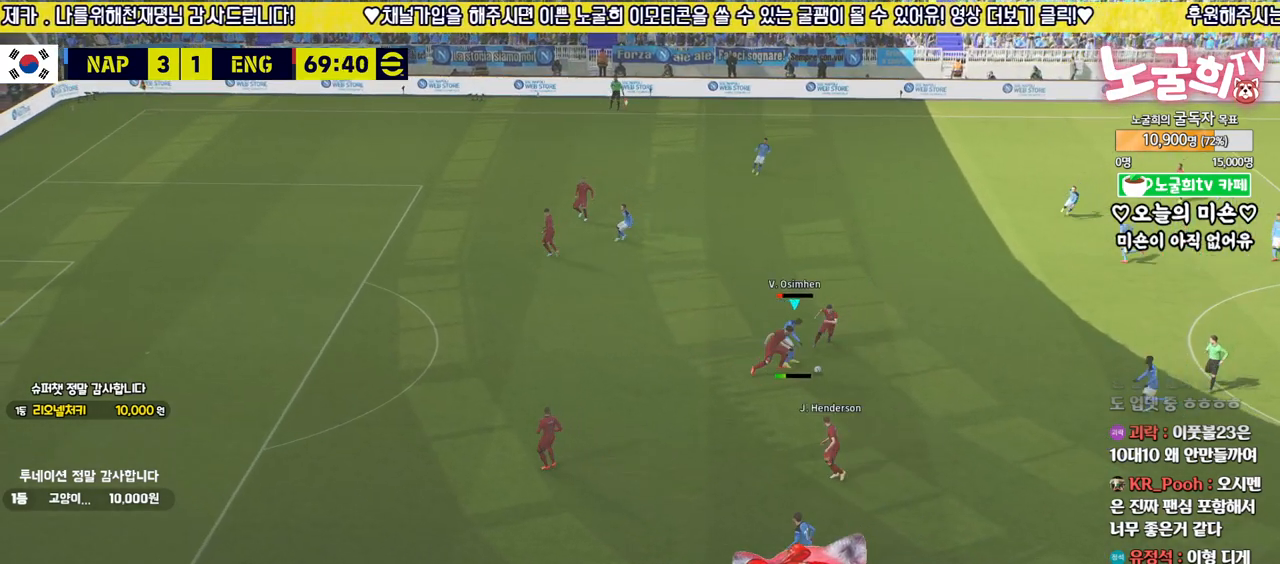
{"buttons": ["START"], "left_stick": "center", "right_stick": "center", "events": [[17, "L1", "up"], [383, "left_stick", "right"], [500, "START", "down"], [500, "left_stick", "center"]]}
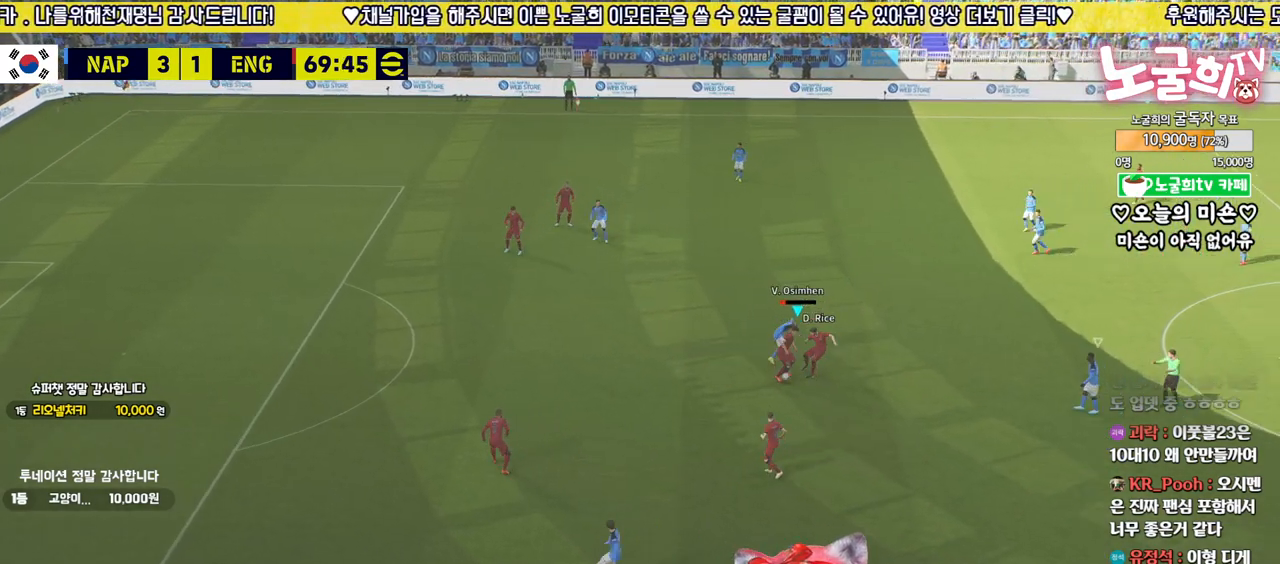
{"buttons": [], "left_stick": "center", "right_stick": "center", "events": [[133, "START", "up"]]}